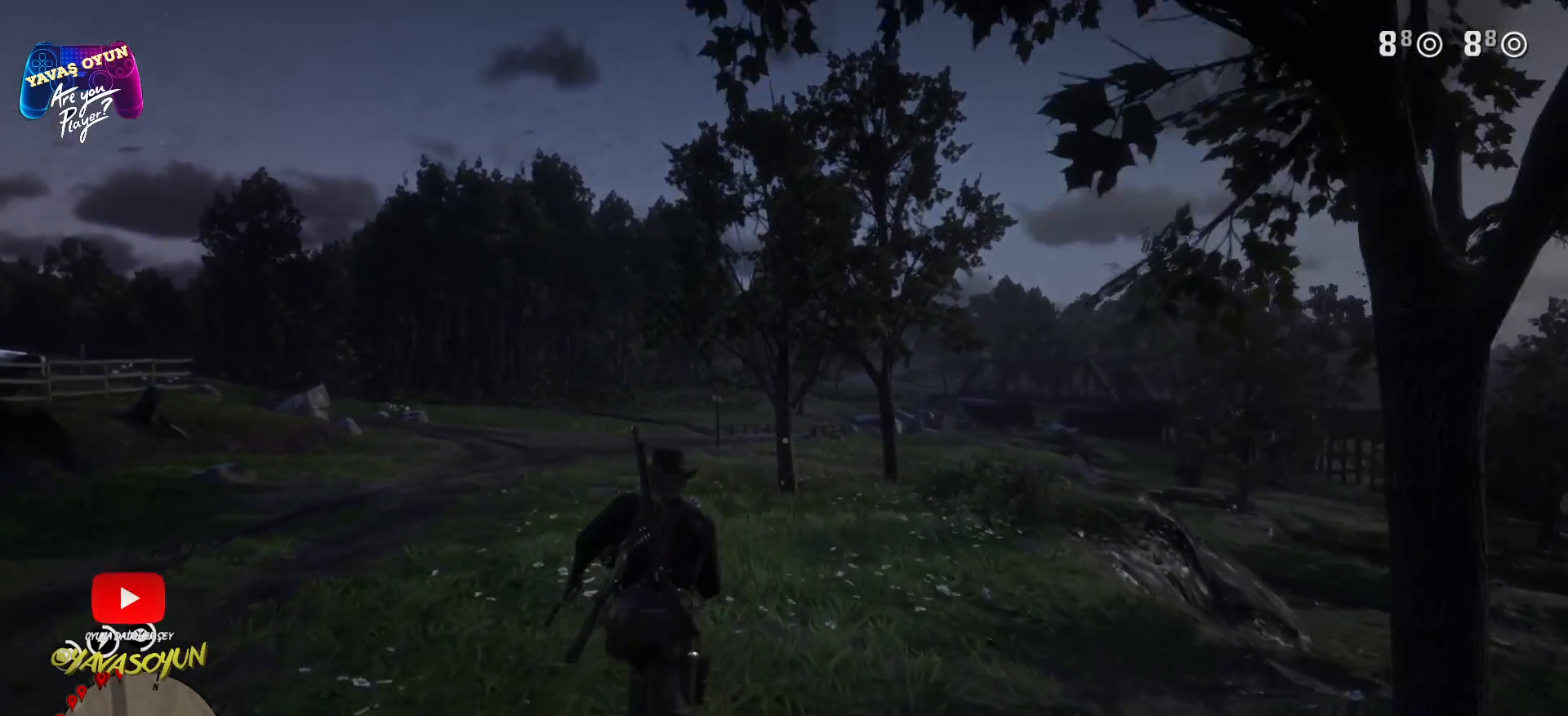
Gameplay with a controller (Xbox layout); each line is a JSON object with the inputs held at the frame after it. "events" lists button and stick changes between this image and that frame as [ms after this image, input, new state], when the widget could be followed in between.
{"buttons": ["A"], "left_stick": "up", "right_stick": "center", "events": []}
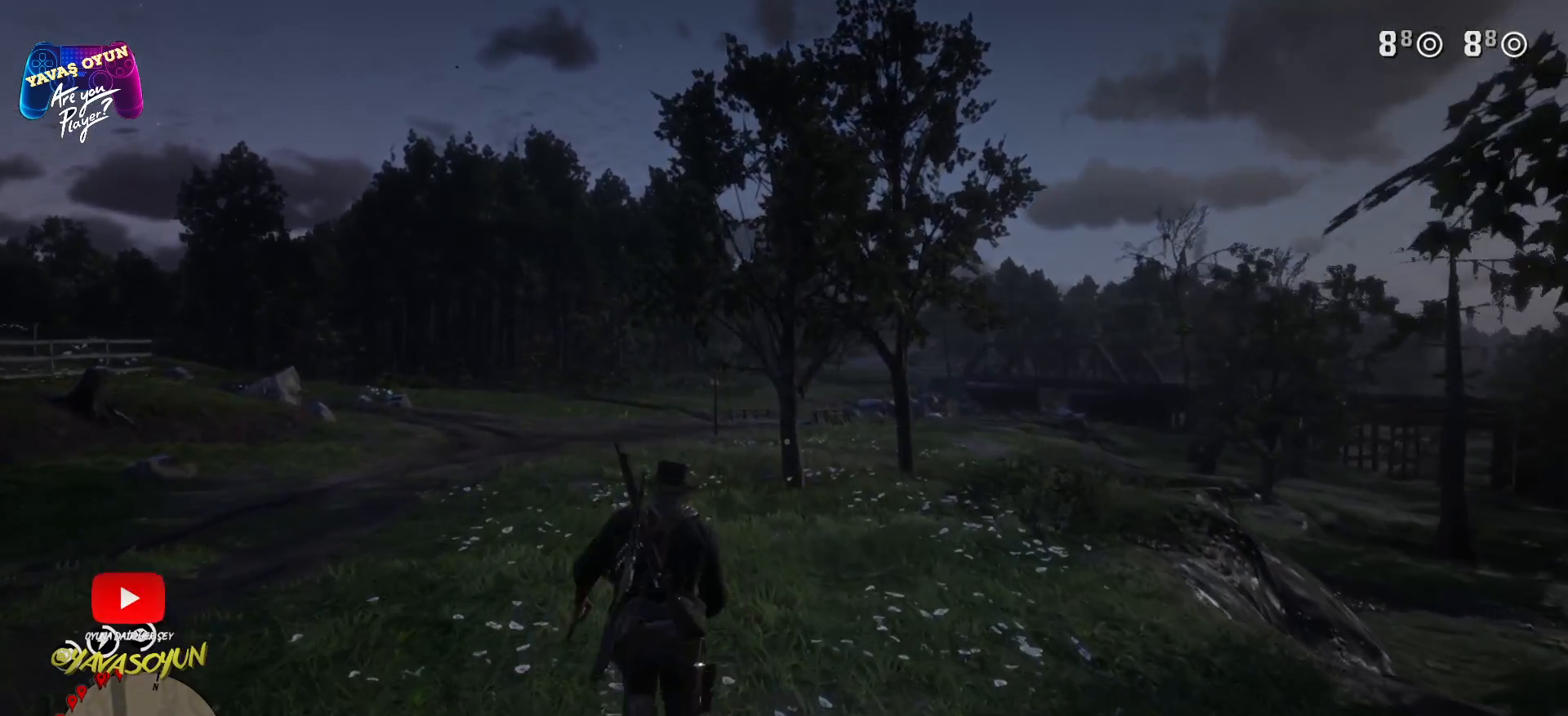
{"buttons": [], "left_stick": "up", "right_stick": "center", "events": [[217, "A", "up"]]}
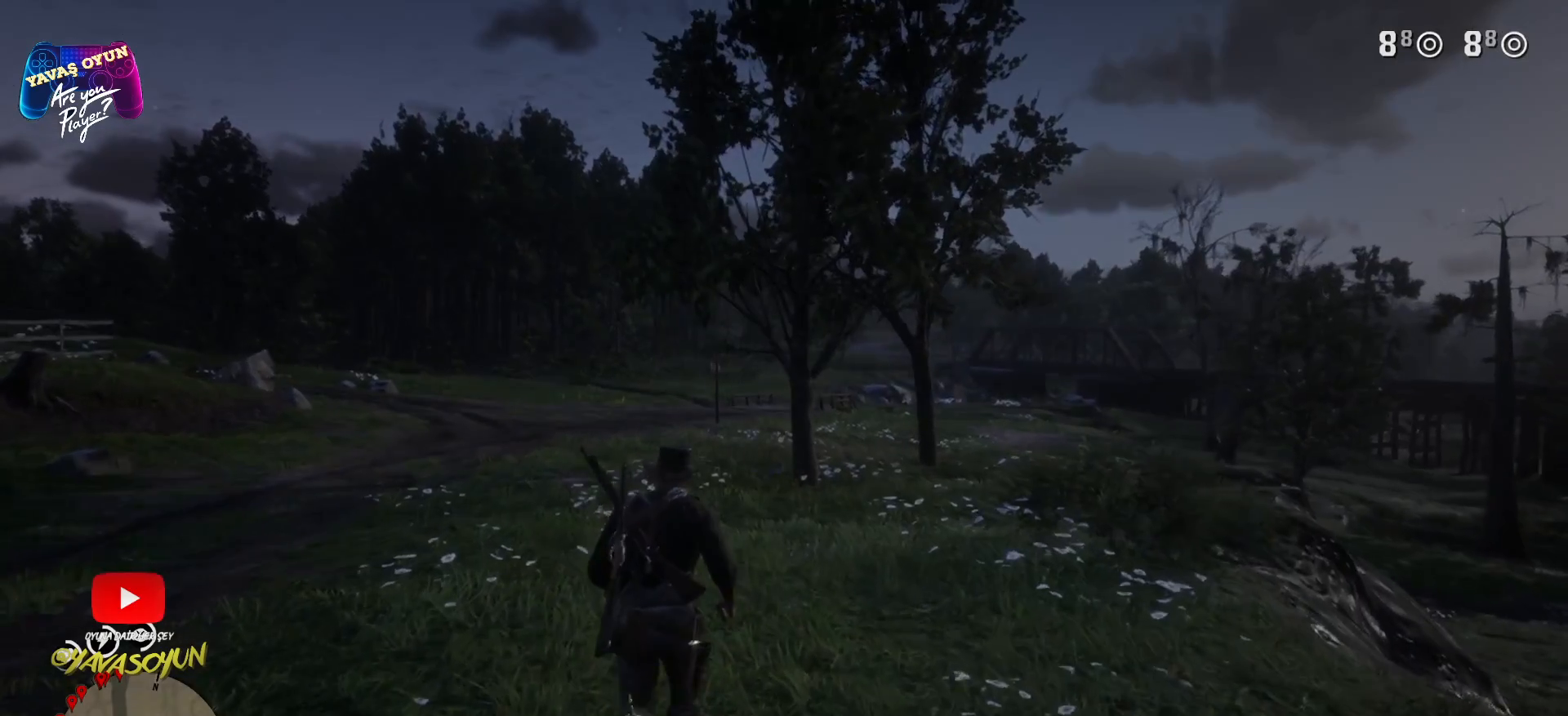
{"buttons": ["A"], "left_stick": "up", "right_stick": "center", "events": [[200, "A", "down"]]}
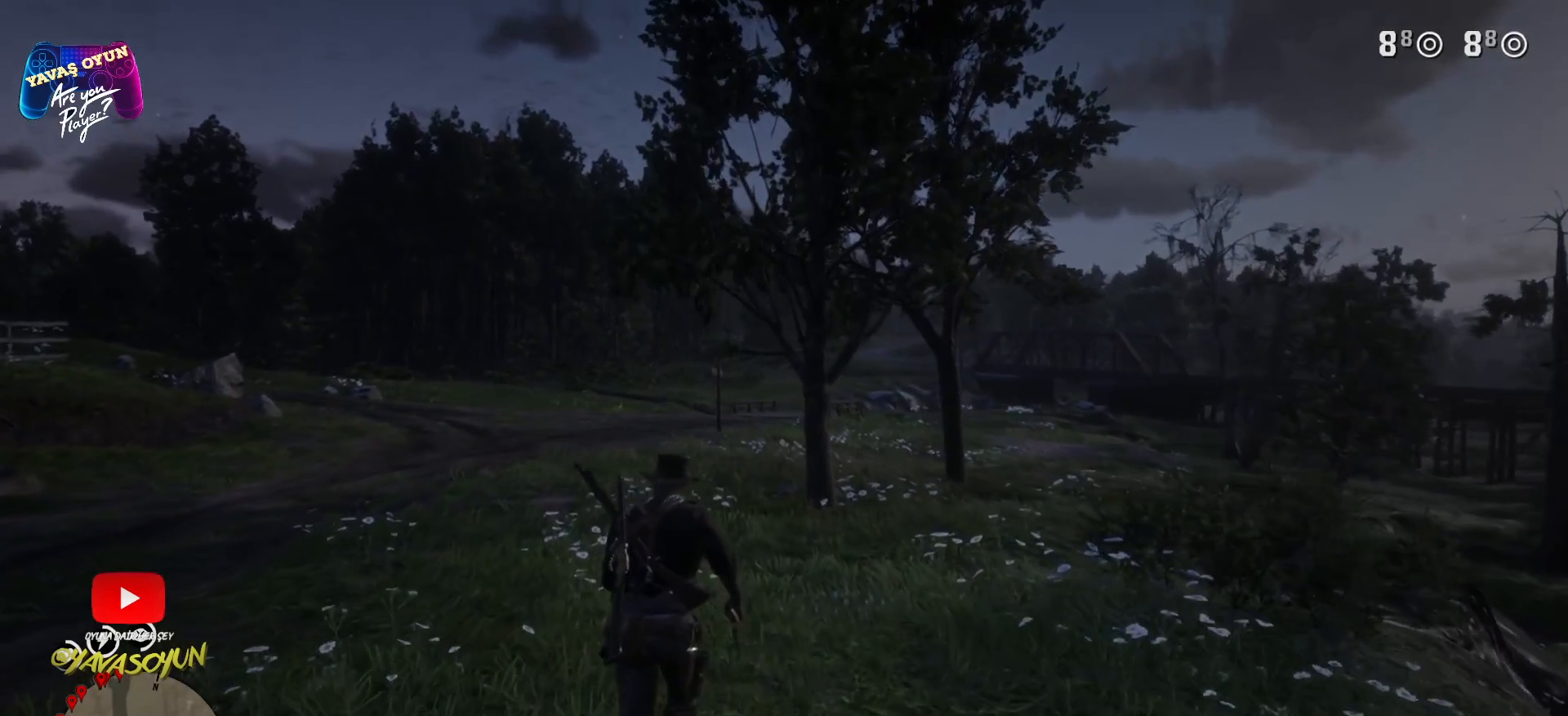
{"buttons": ["A"], "left_stick": "up", "right_stick": "center", "events": []}
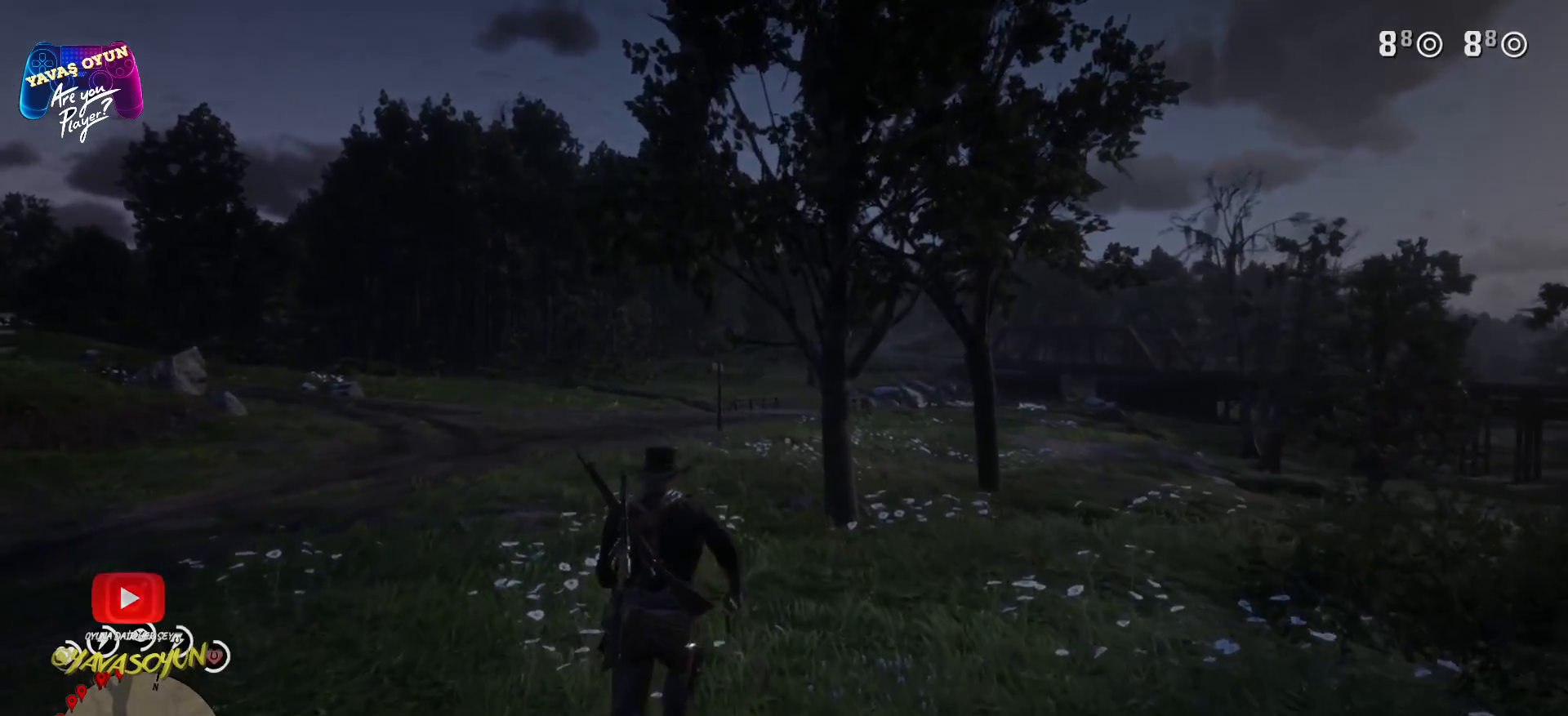
{"buttons": [], "left_stick": "up", "right_stick": "center", "events": [[100, "A", "up"]]}
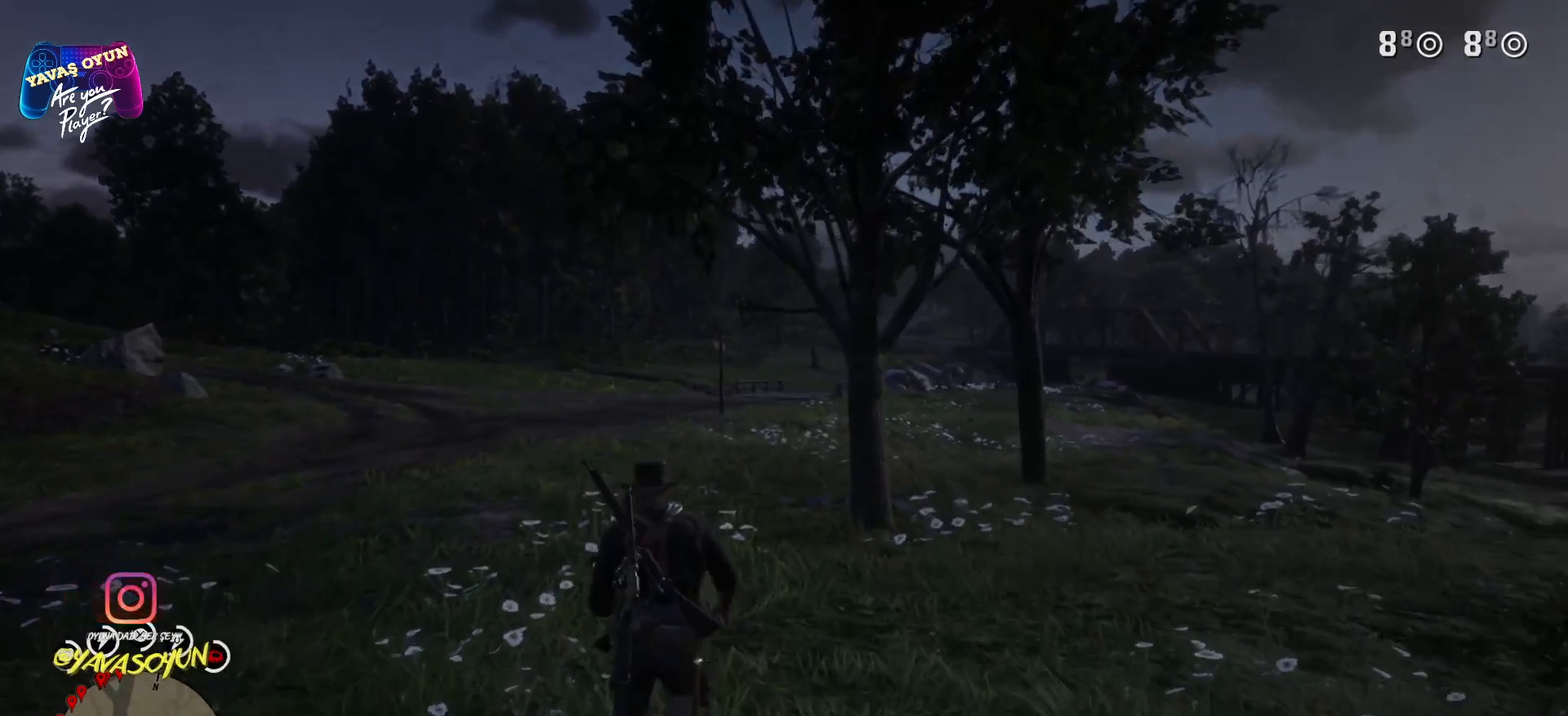
{"buttons": ["A"], "left_stick": "up", "right_stick": "center", "events": [[233, "A", "down"]]}
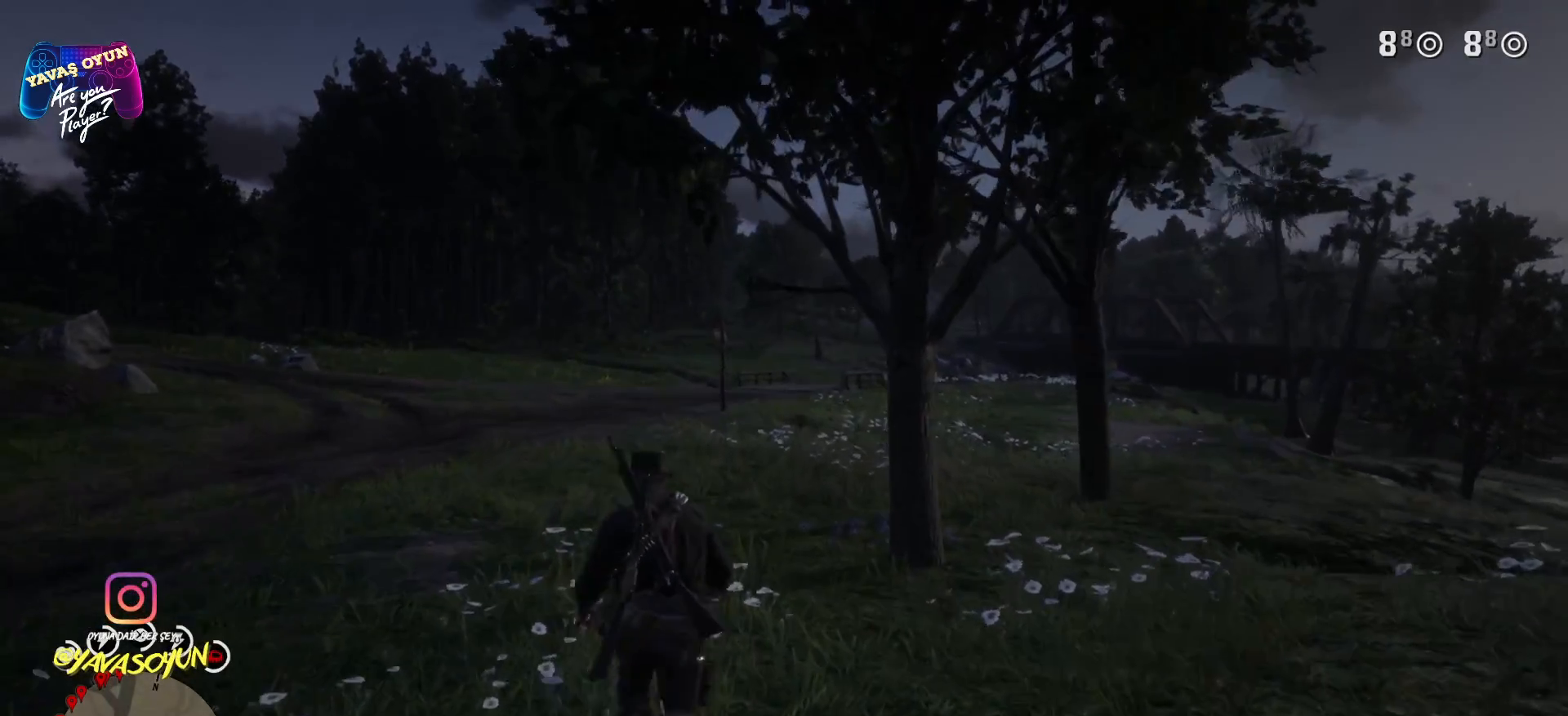
{"buttons": ["A"], "left_stick": "up", "right_stick": "center", "events": []}
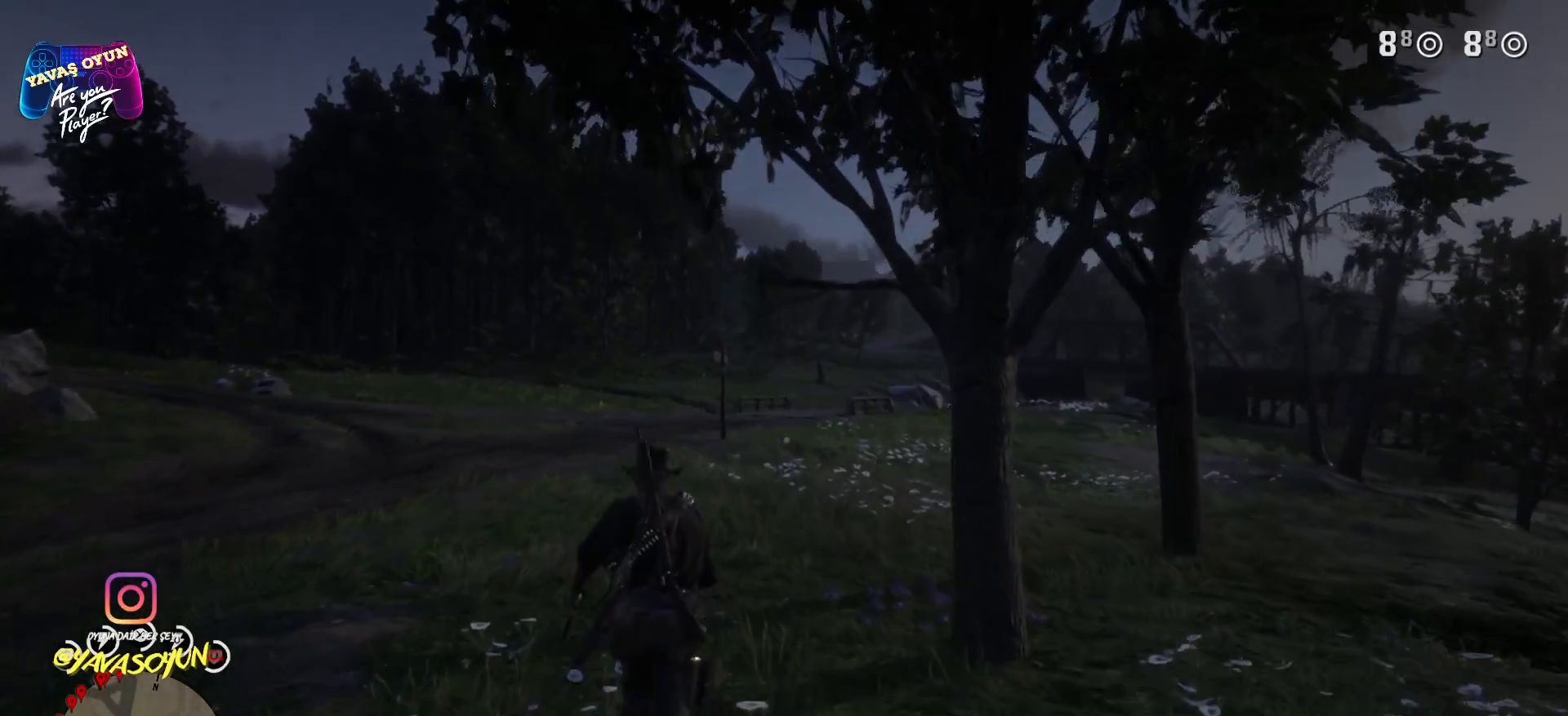
{"buttons": [], "left_stick": "up", "right_stick": "right", "events": [[33, "A", "up"], [267, "right_stick", "right"]]}
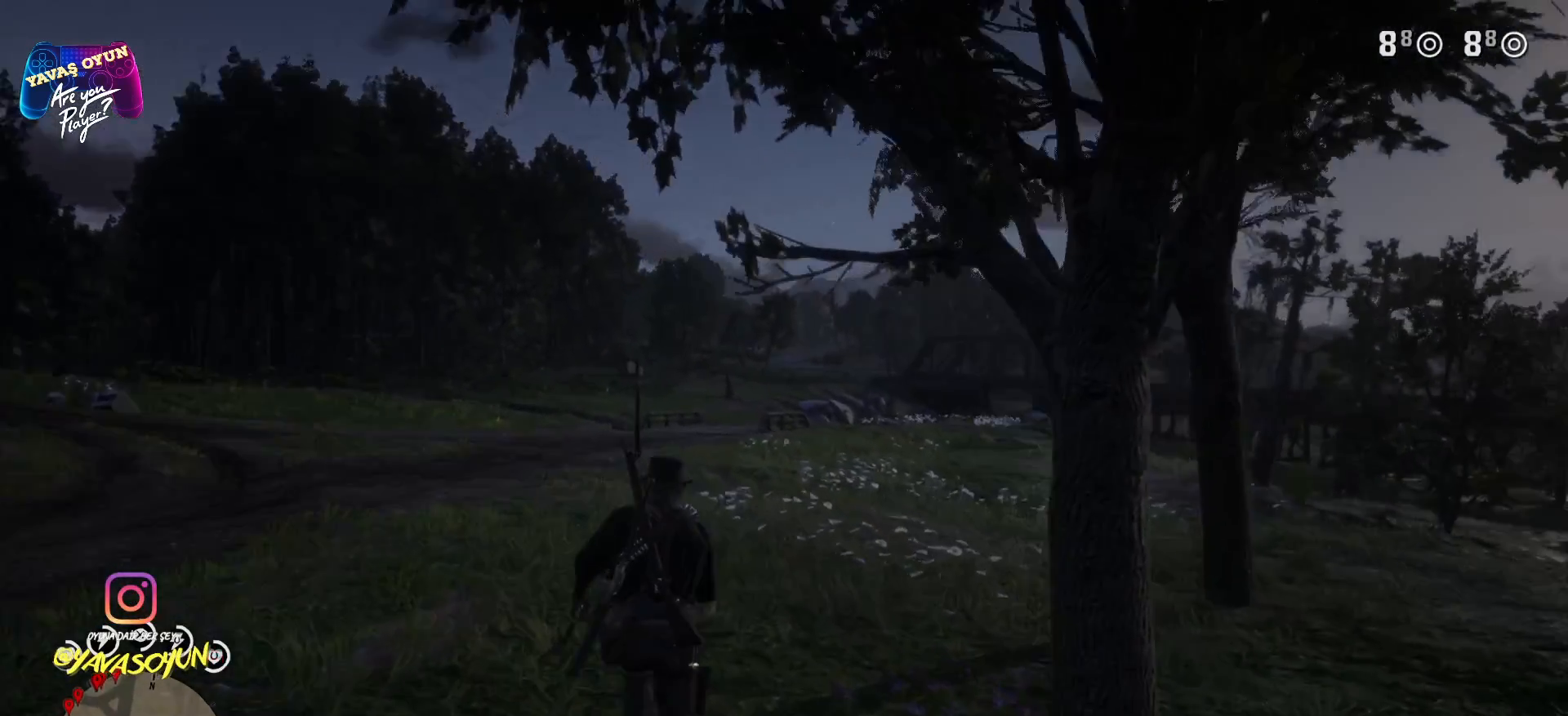
{"buttons": ["A"], "left_stick": "up", "right_stick": "center", "events": [[17, "right_stick", "center"], [467, "A", "down"]]}
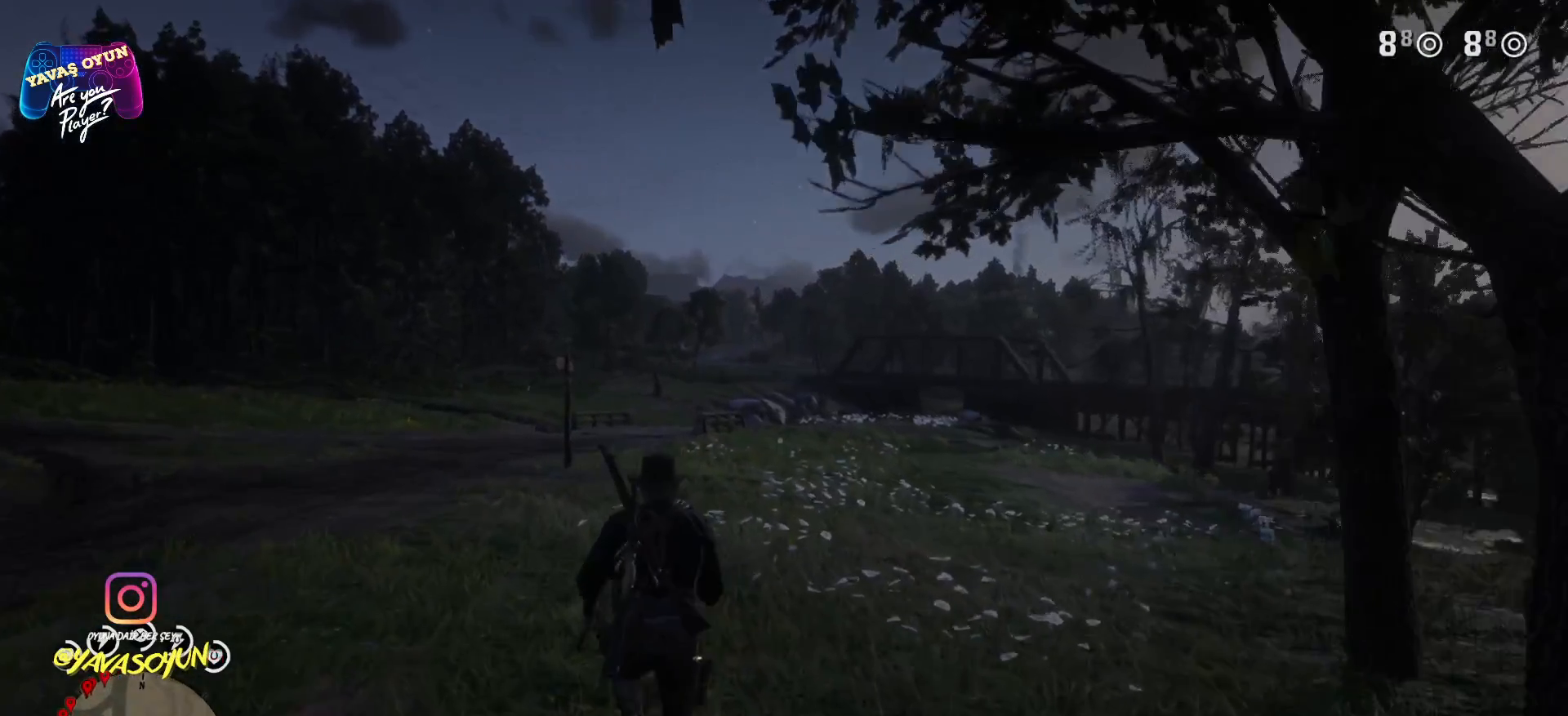
{"buttons": ["A"], "left_stick": "up", "right_stick": "center", "events": []}
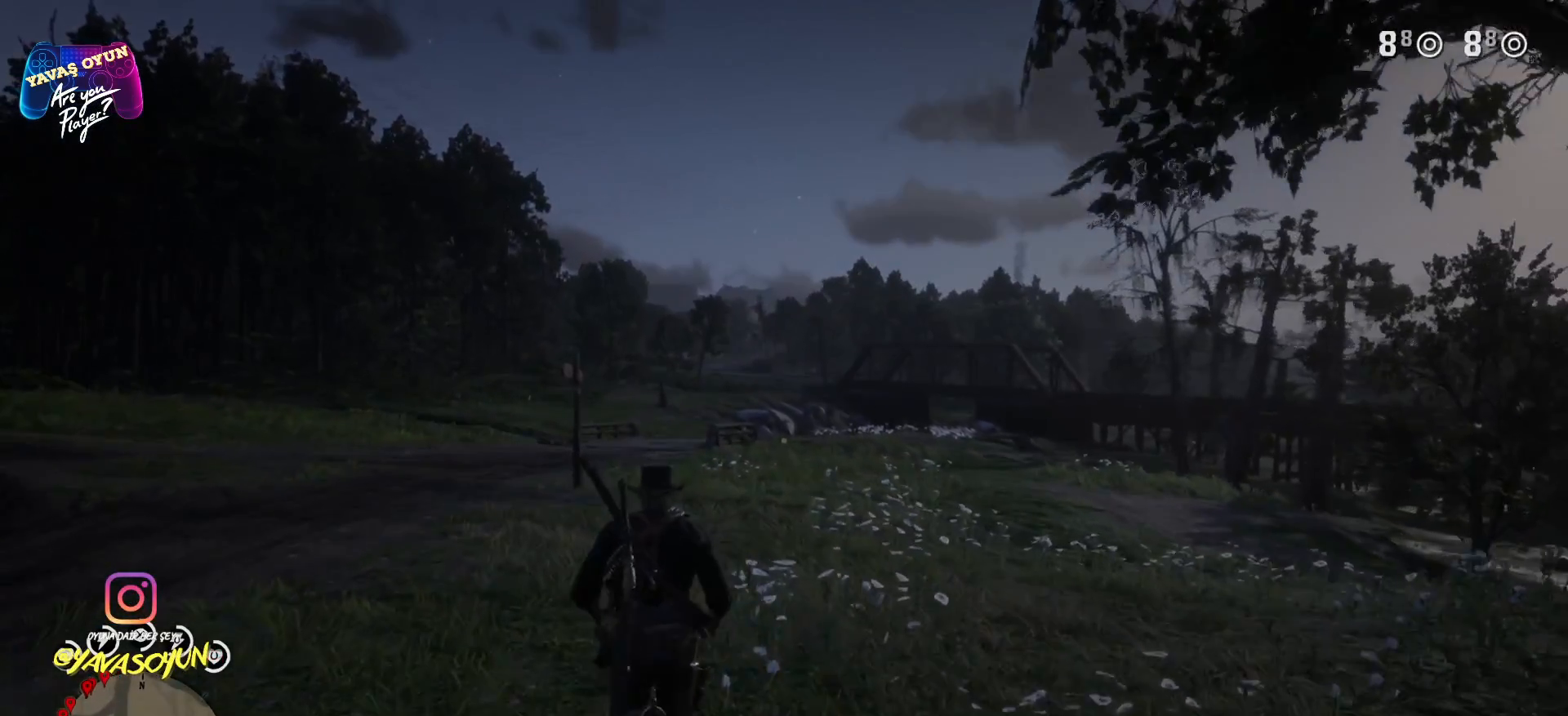
{"buttons": ["A"], "left_stick": "up", "right_stick": "center", "events": []}
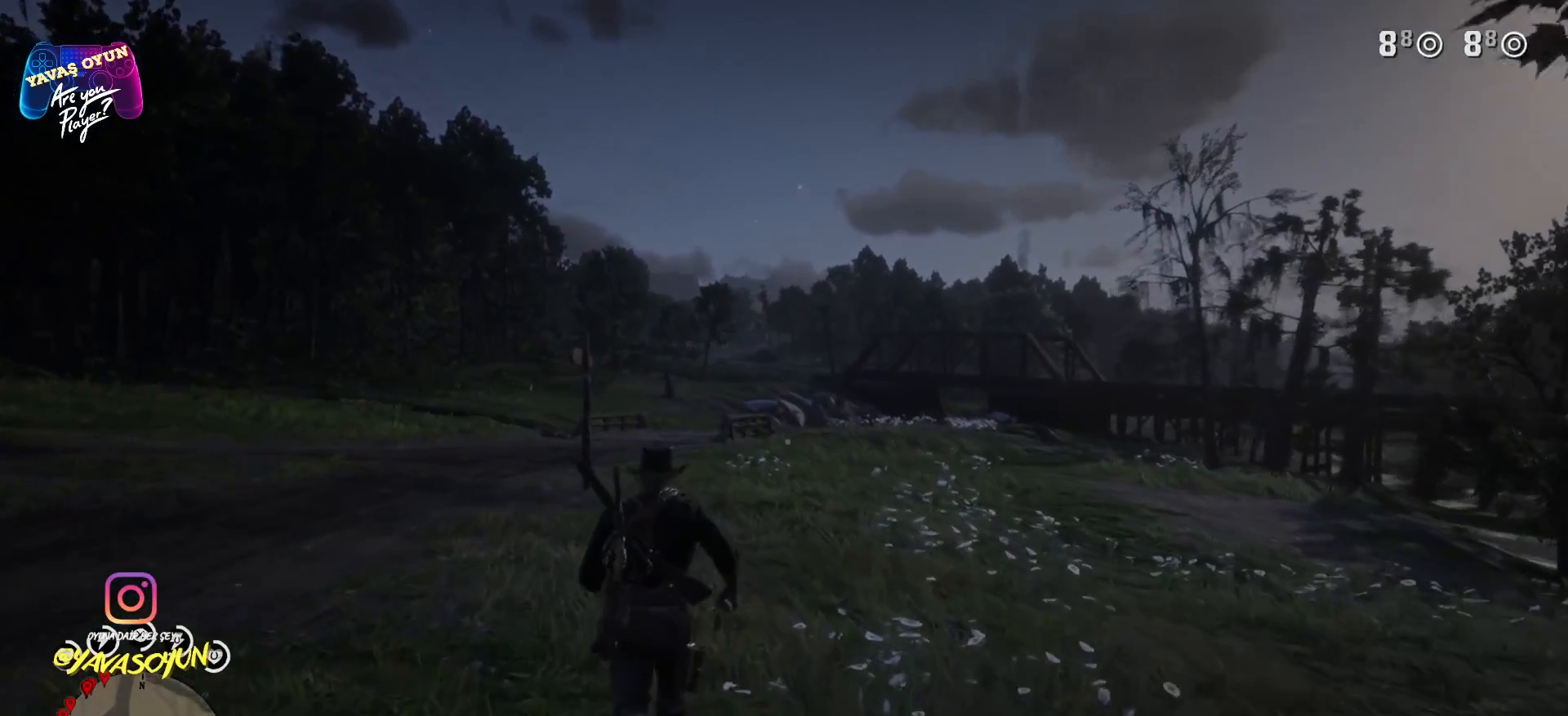
{"buttons": ["A"], "left_stick": "up", "right_stick": "center", "events": []}
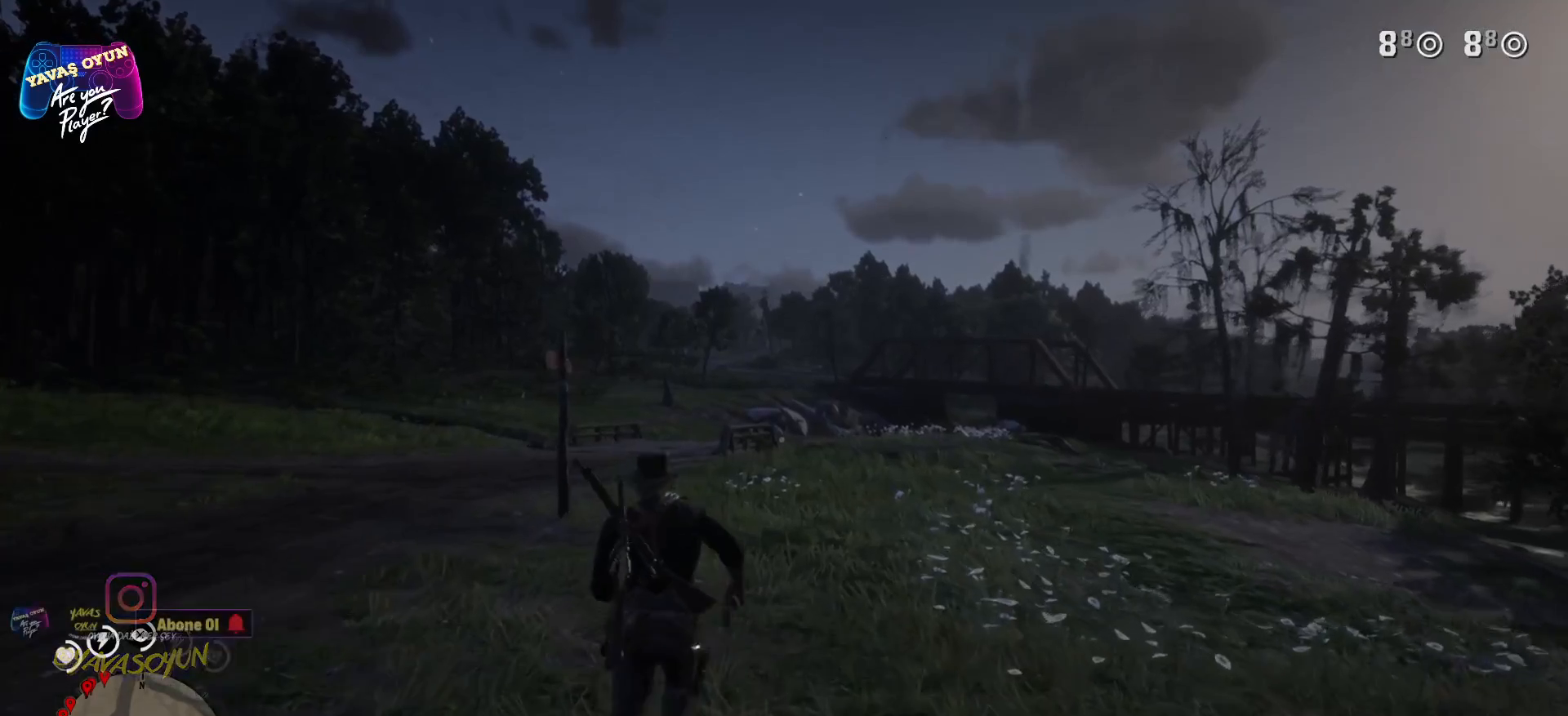
{"buttons": ["A"], "left_stick": "up", "right_stick": "center", "events": []}
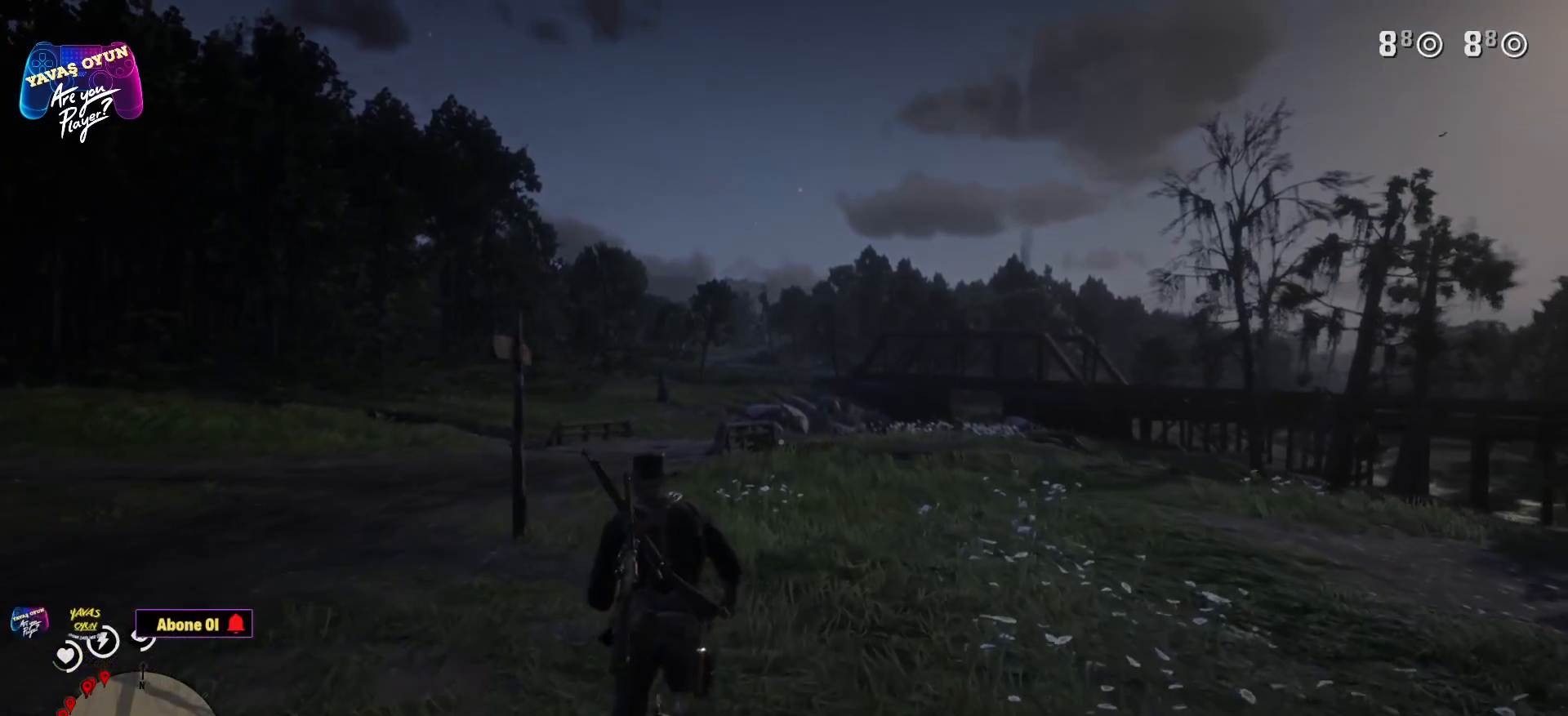
{"buttons": ["A"], "left_stick": "up", "right_stick": "center", "events": []}
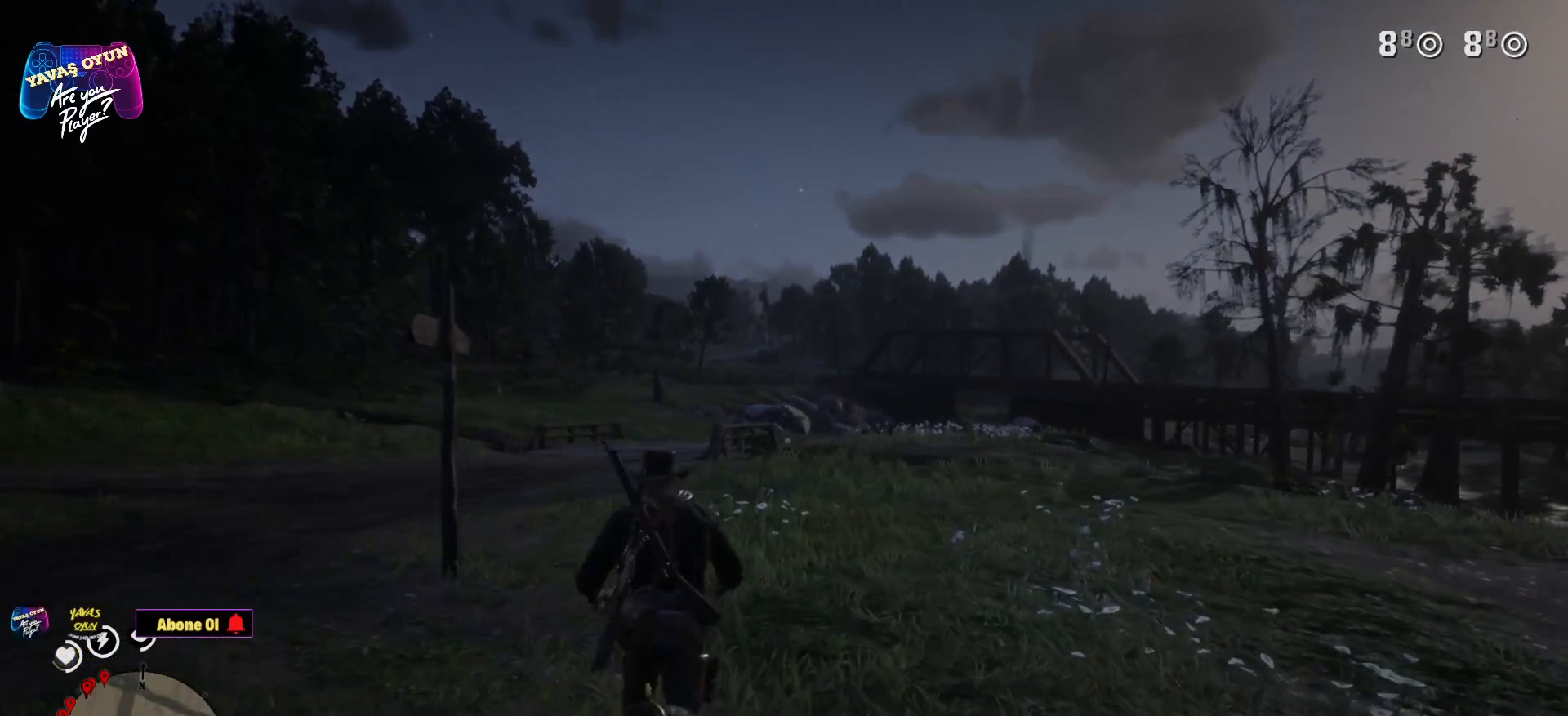
{"buttons": [], "left_stick": "up", "right_stick": "center", "events": [[333, "A", "up"]]}
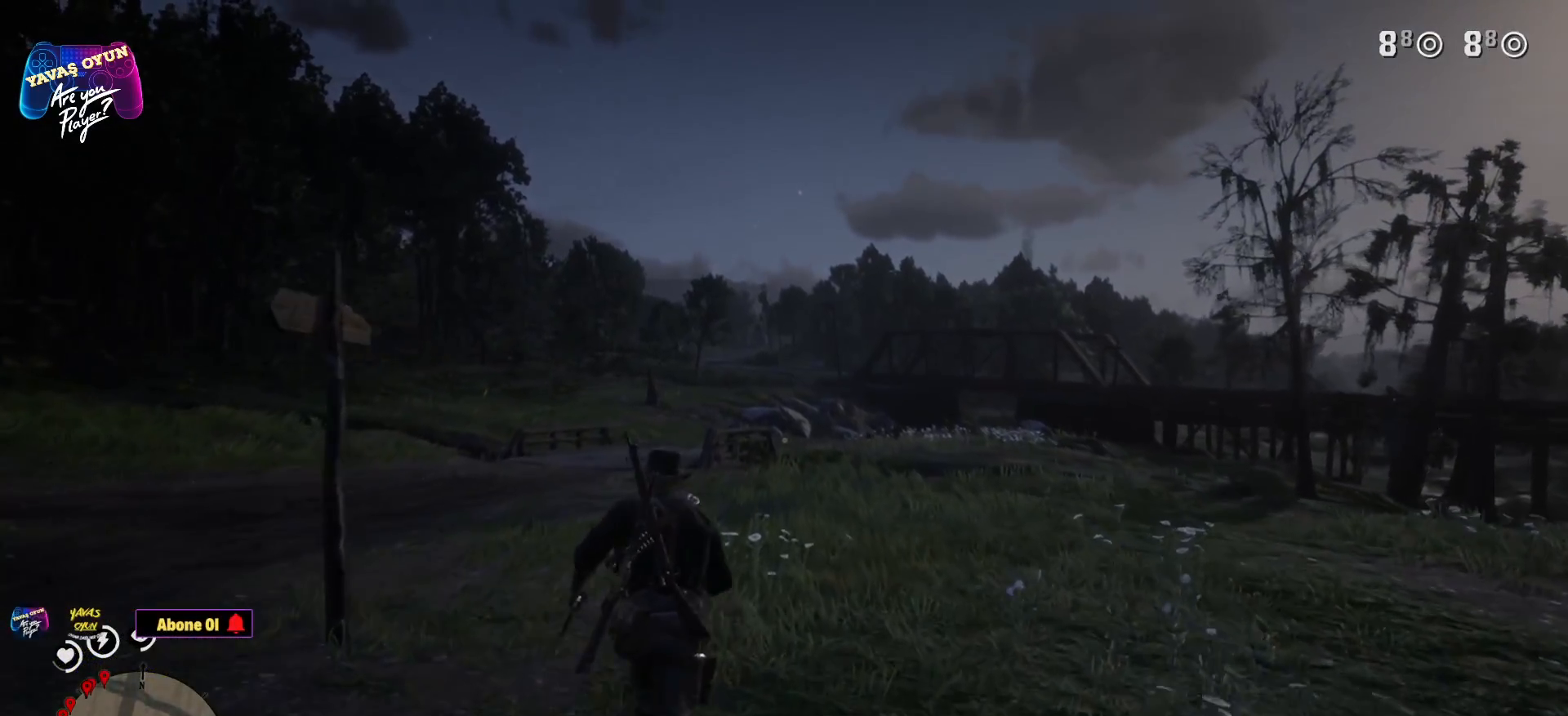
{"buttons": [], "left_stick": "up", "right_stick": "center", "events": []}
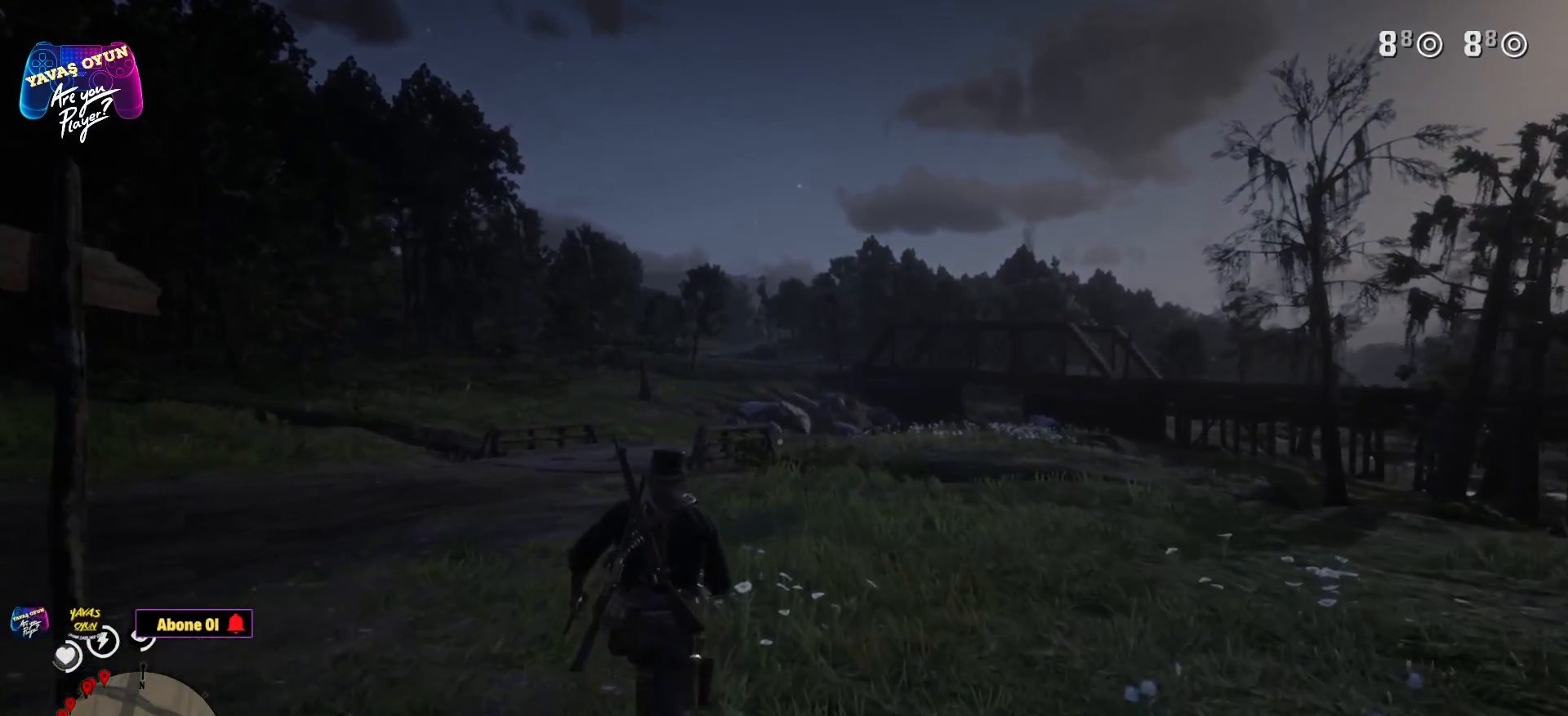
{"buttons": [], "left_stick": "center", "right_stick": "center", "events": [[267, "left_stick", "center"]]}
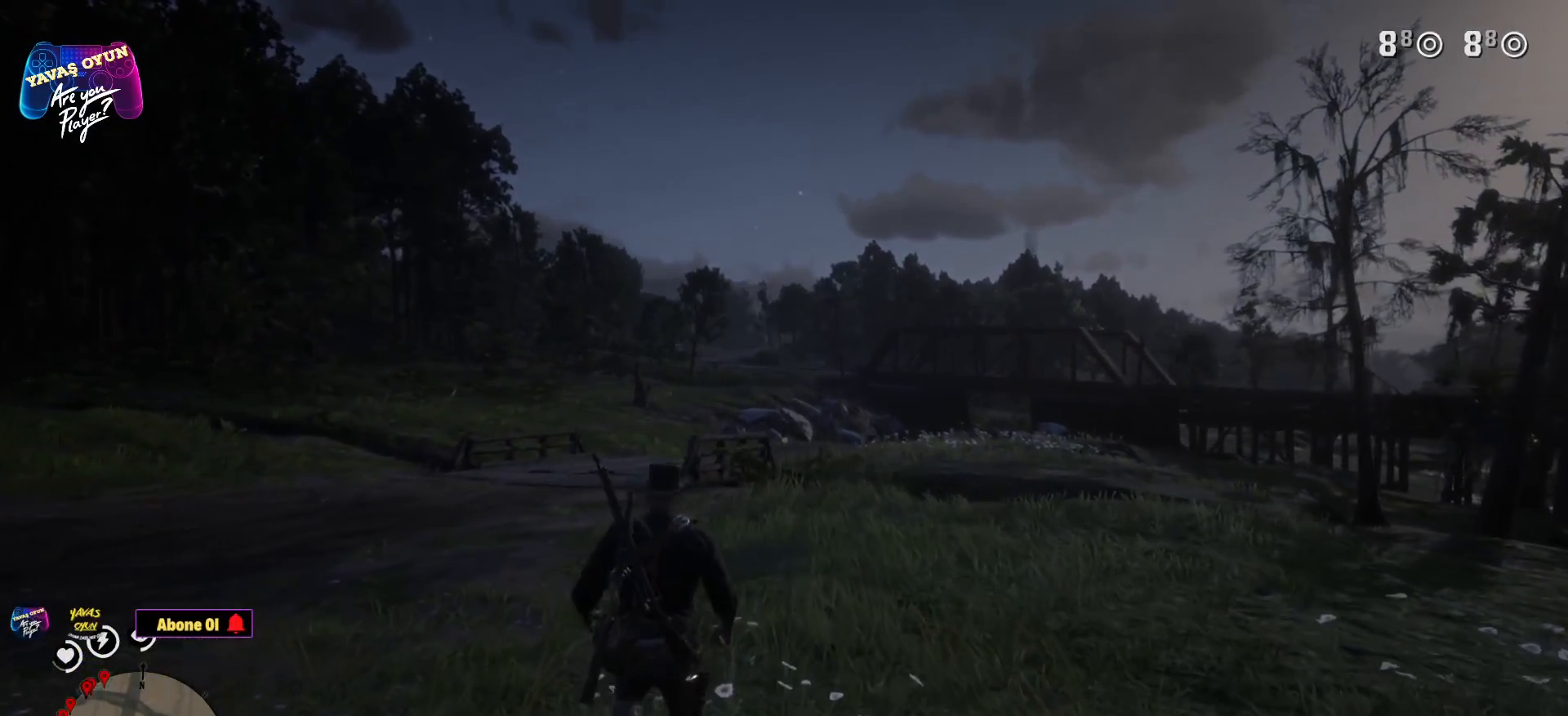
{"buttons": [], "left_stick": "center", "right_stick": "center", "events": []}
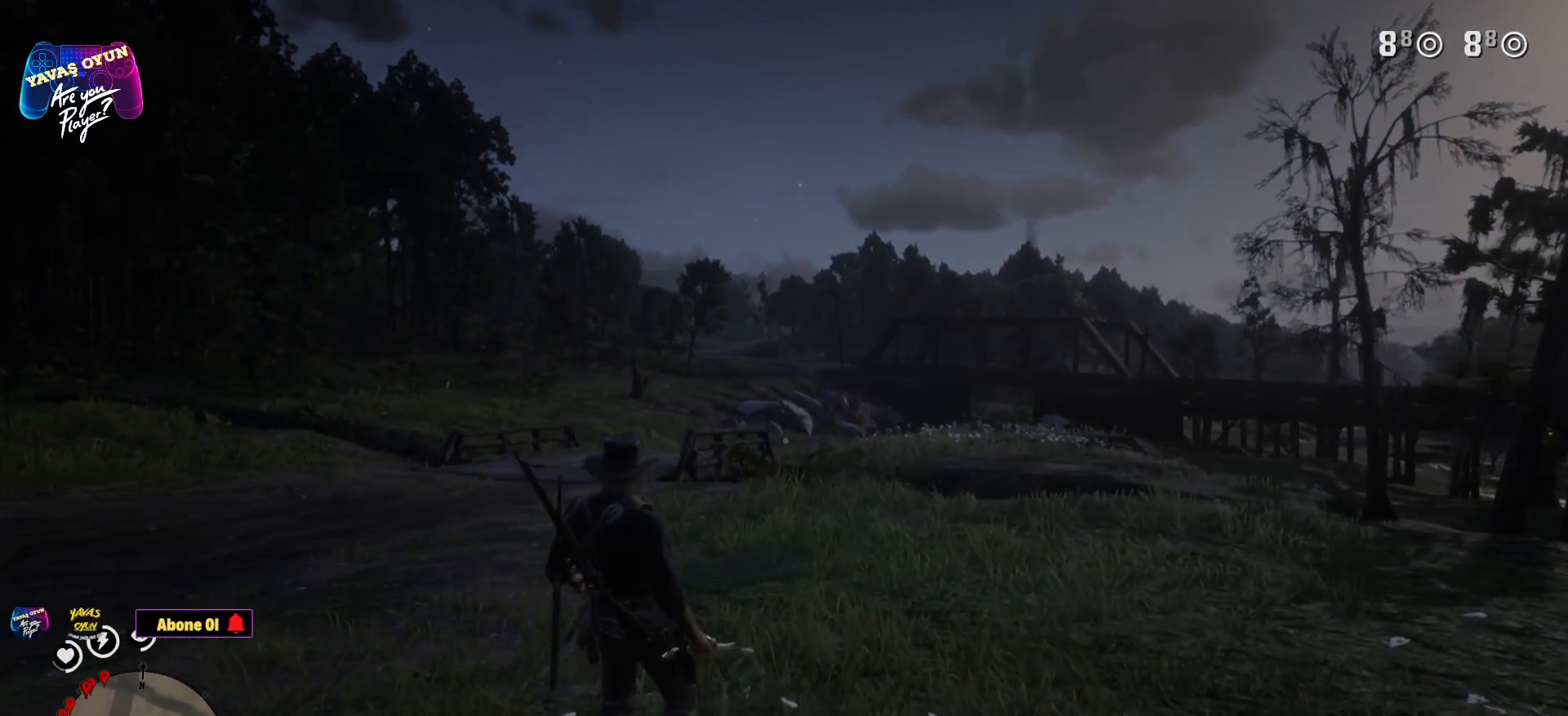
{"buttons": [], "left_stick": "center", "right_stick": "center", "events": []}
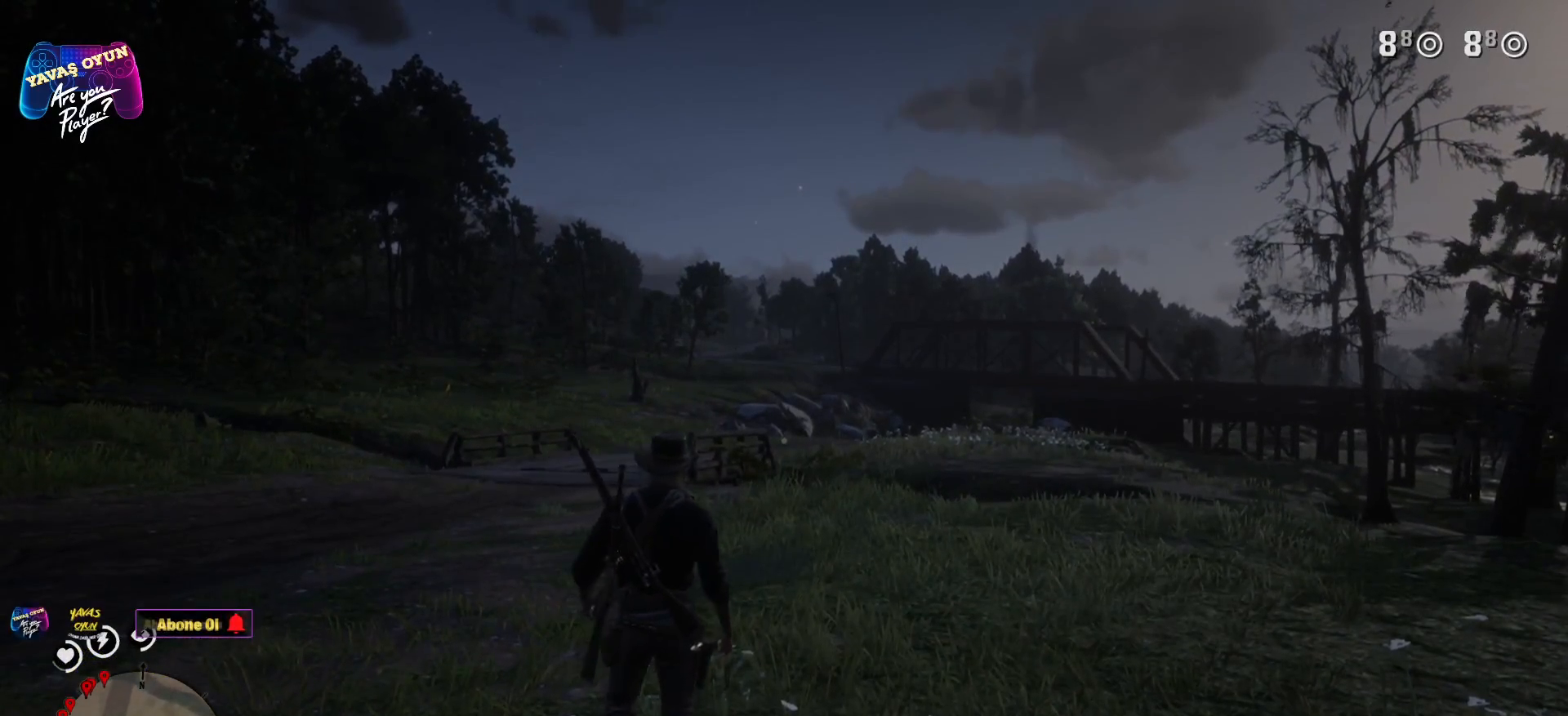
{"buttons": [], "left_stick": "center", "right_stick": "center", "events": []}
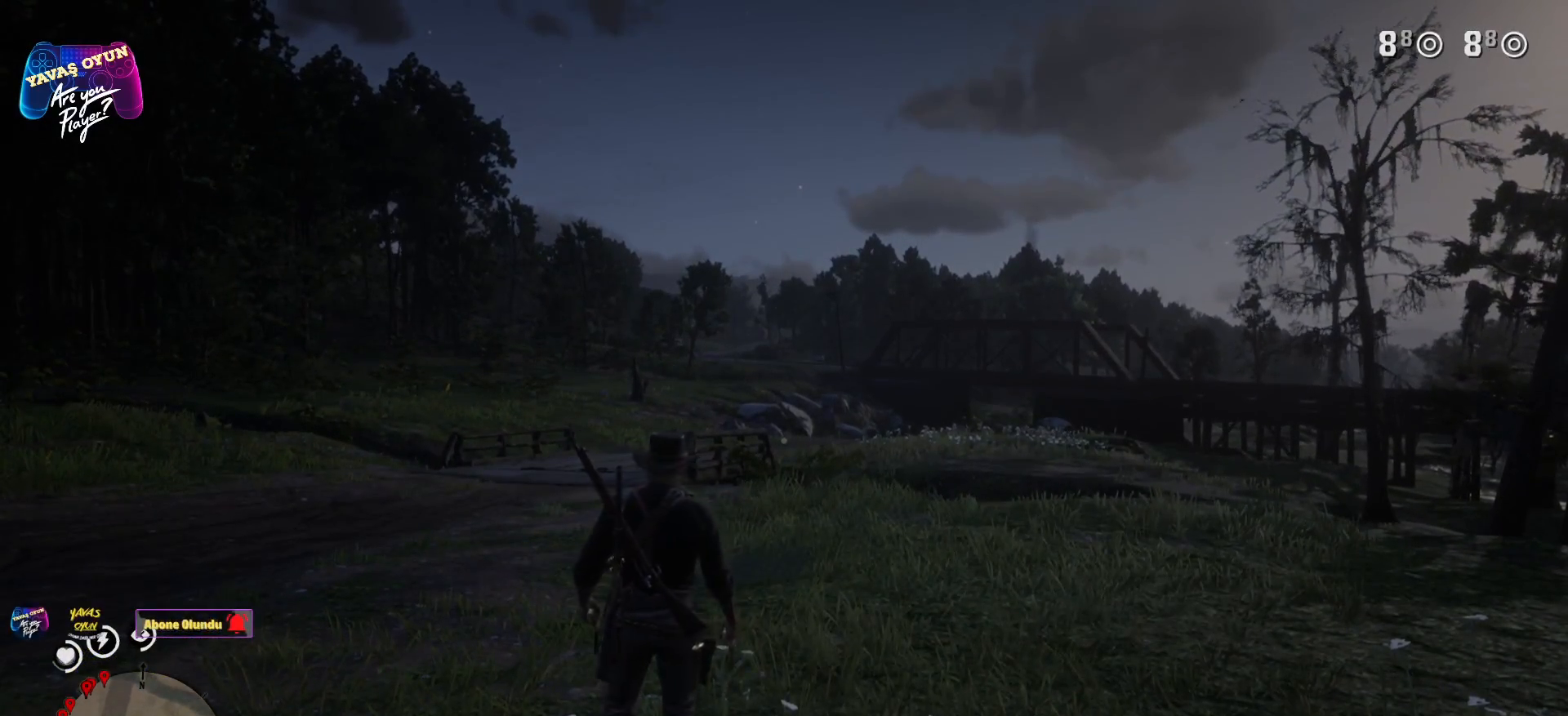
{"buttons": ["A"], "left_stick": "up-left", "right_stick": "center", "events": [[17, "A", "down"], [33, "left_stick", "up-left"]]}
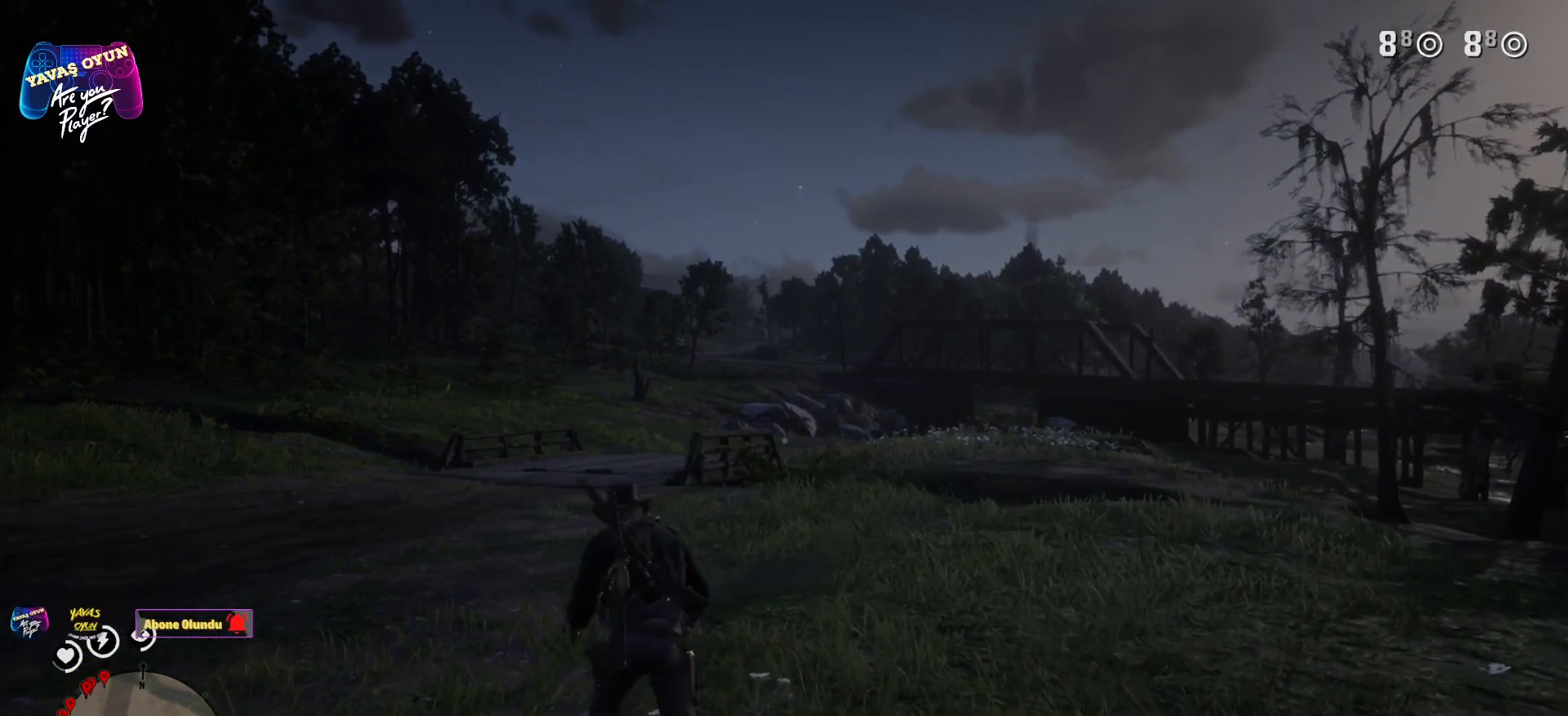
{"buttons": [], "left_stick": "up-left", "right_stick": "center", "events": [[183, "A", "up"]]}
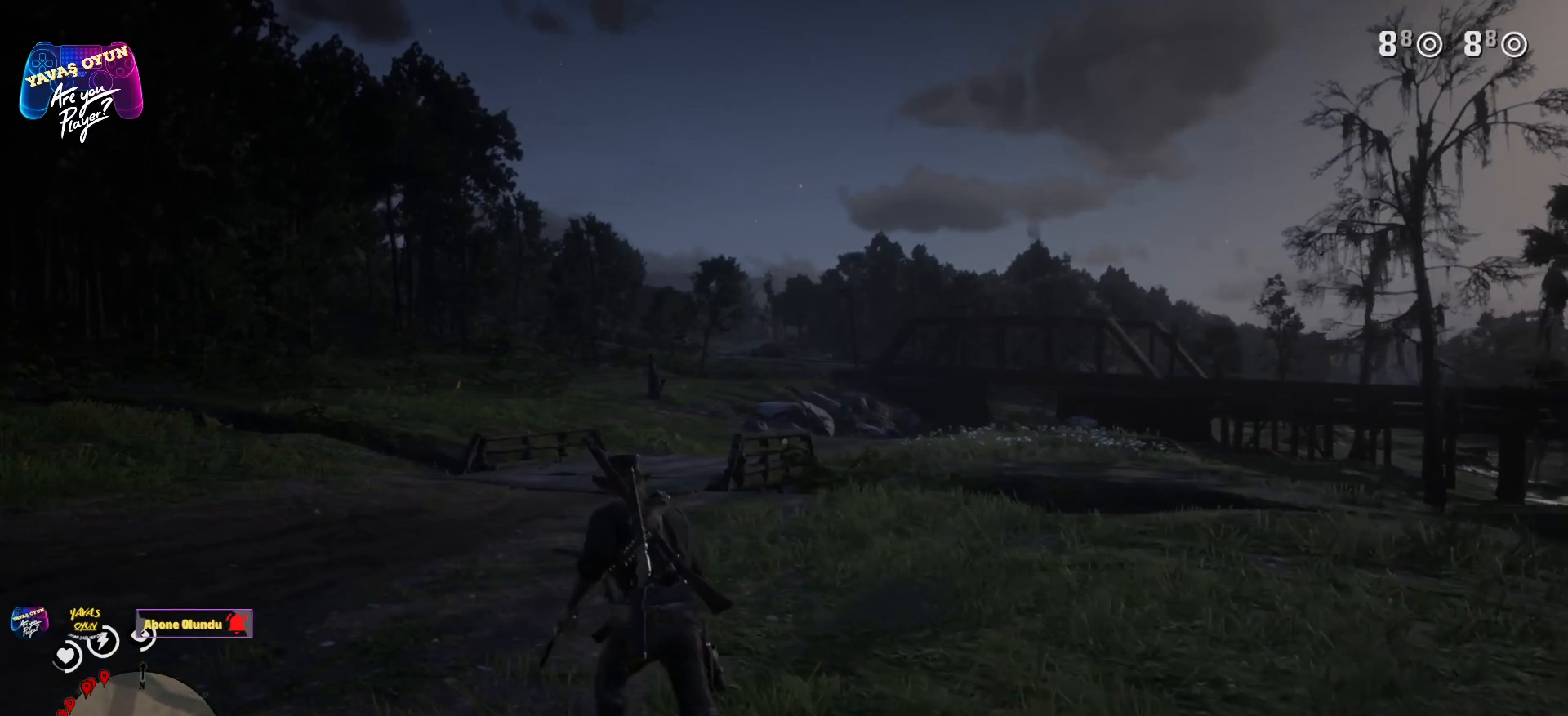
{"buttons": [], "left_stick": "up-left", "right_stick": "right", "events": [[317, "right_stick", "right"]]}
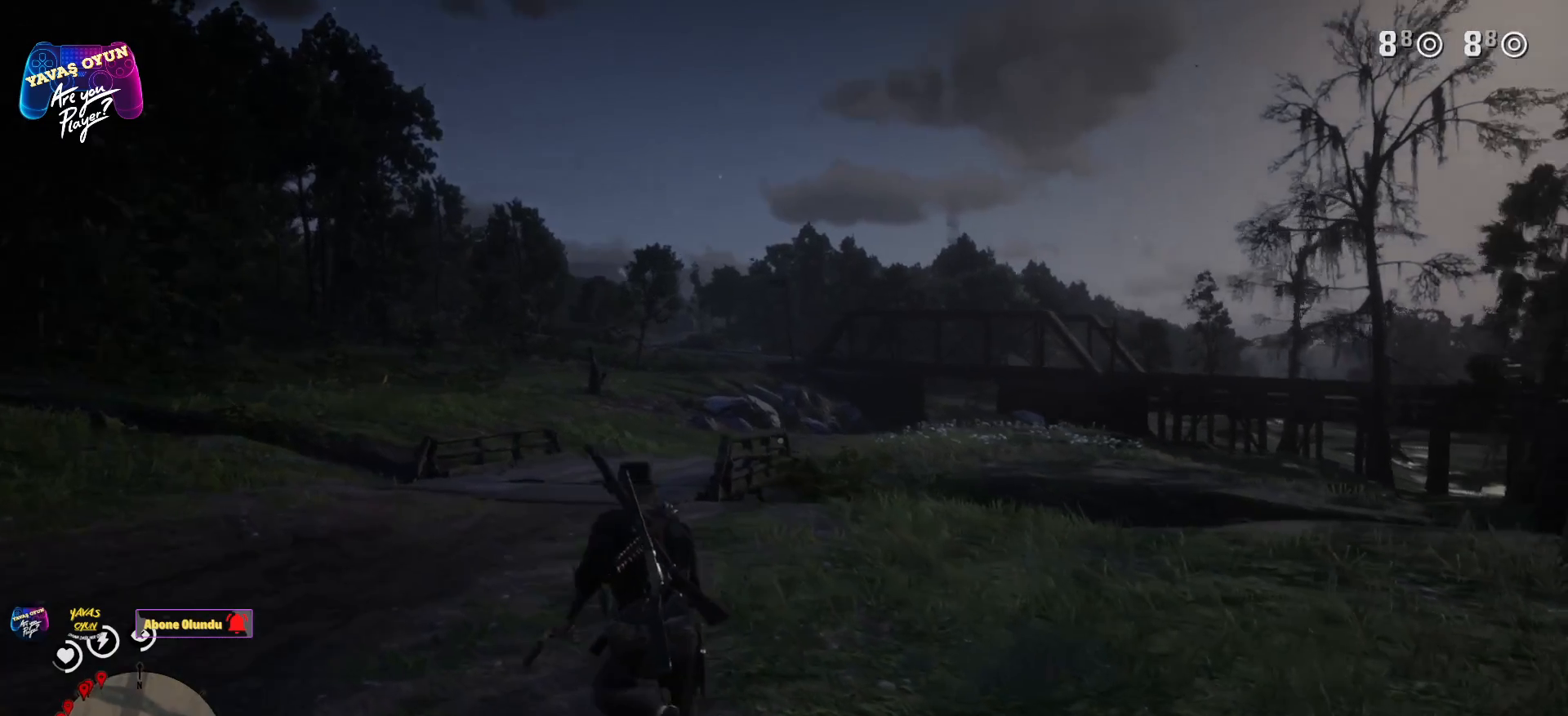
{"buttons": [], "left_stick": "up-left", "right_stick": "center", "events": [[217, "right_stick", "center"]]}
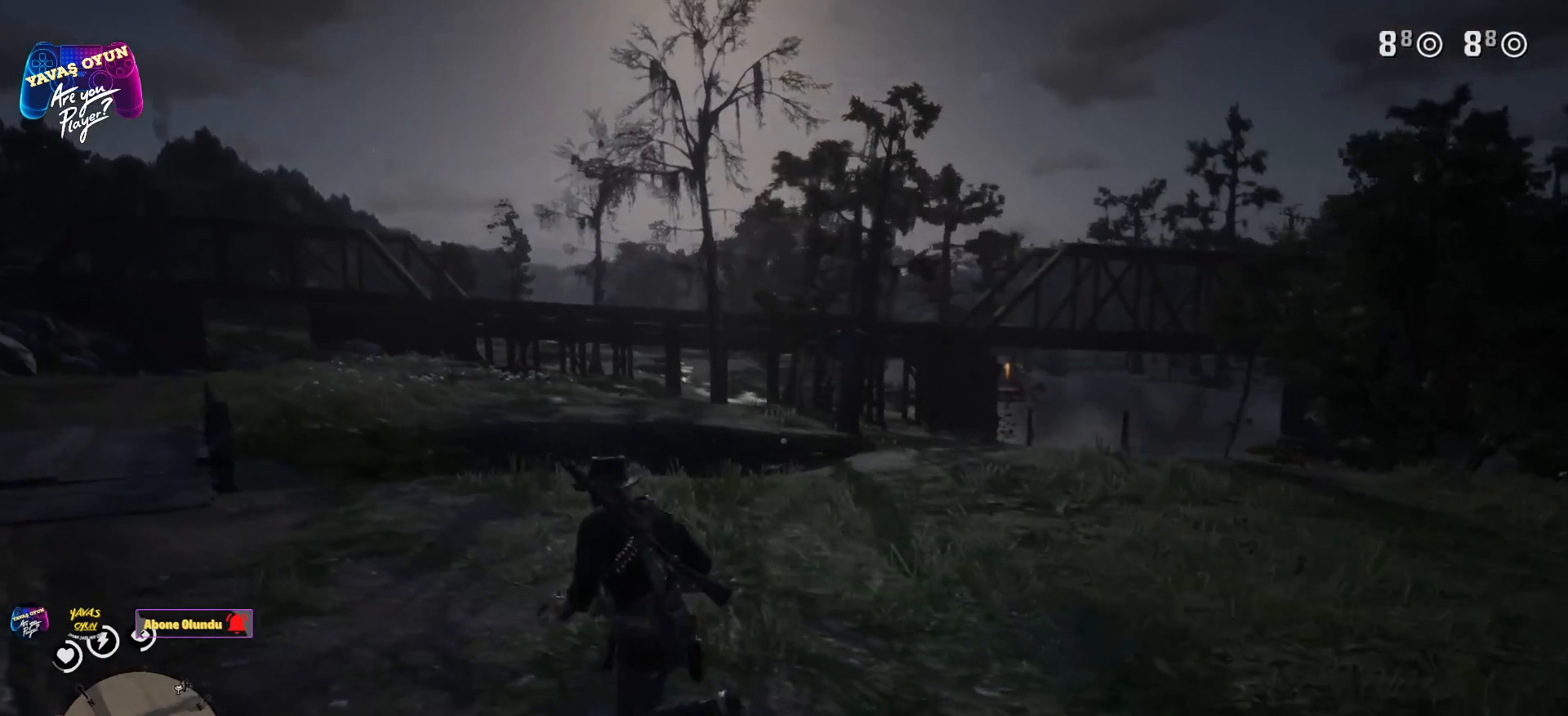
{"buttons": [], "left_stick": "up-left", "right_stick": "center", "events": []}
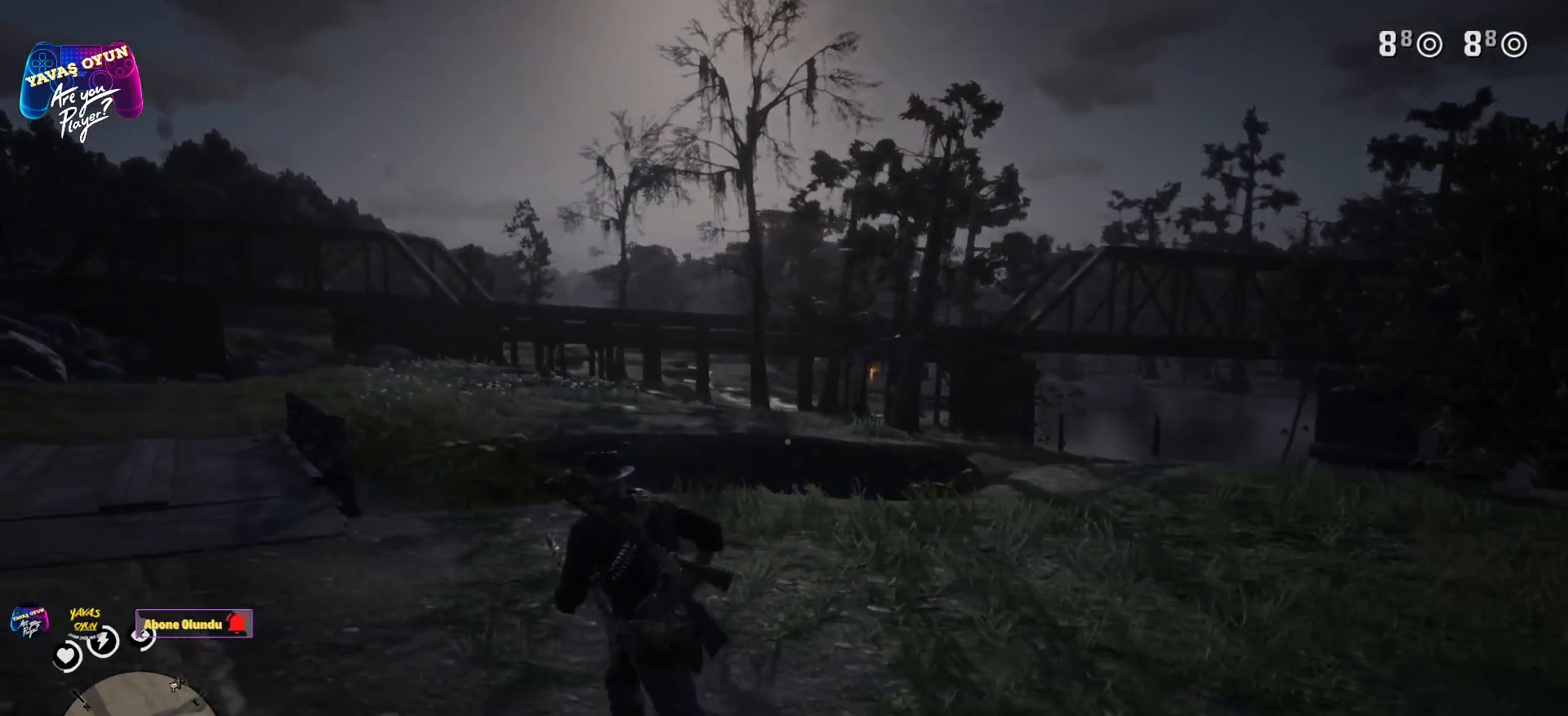
{"buttons": [], "left_stick": "center", "right_stick": "center", "events": [[400, "left_stick", "center"]]}
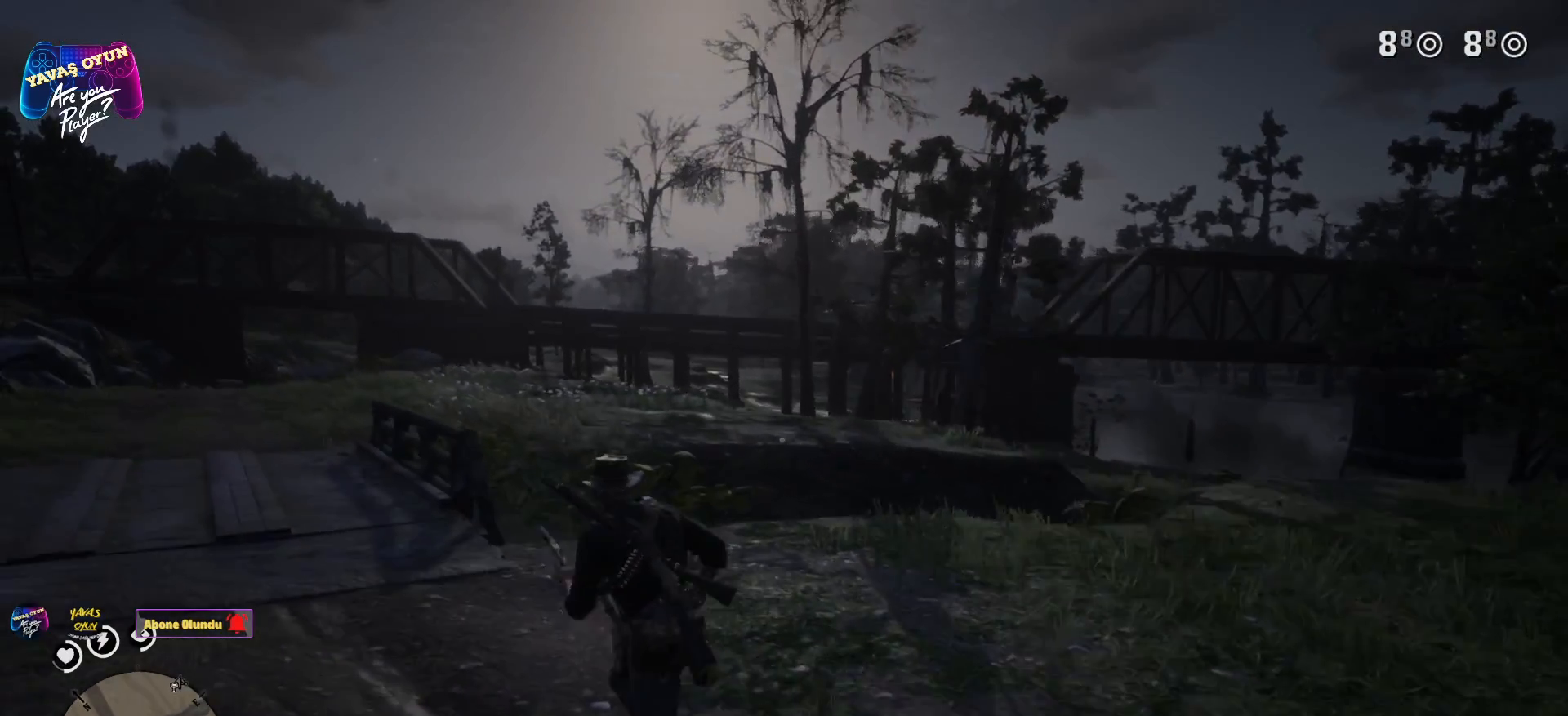
{"buttons": [], "left_stick": "center", "right_stick": "center", "events": [[33, "DPAD_UP", "down"], [150, "DPAD_UP", "up"], [267, "DPAD_UP", "down"], [283, "DPAD_UP", "up"], [400, "DPAD_UP", "down"], [500, "DPAD_UP", "up"]]}
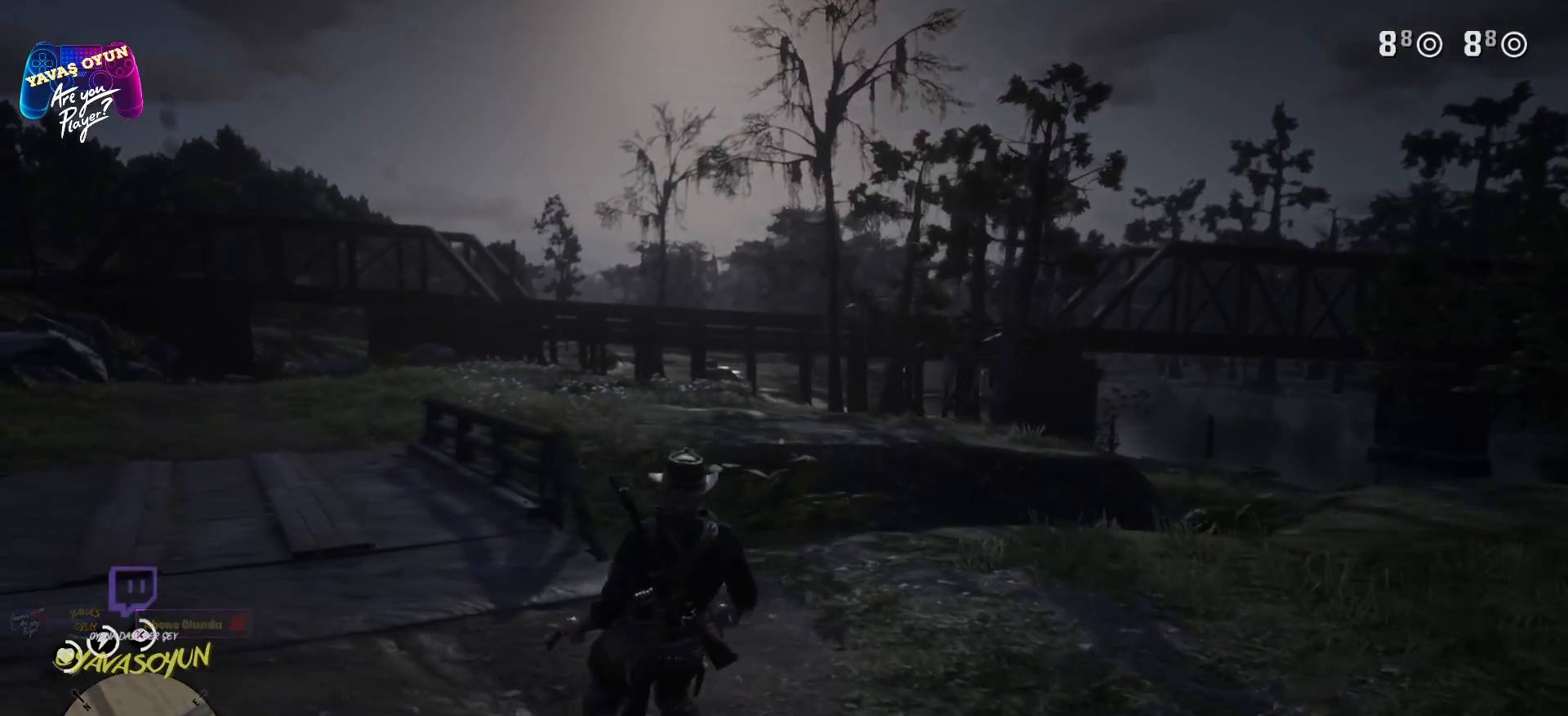
{"buttons": [], "left_stick": "center", "right_stick": "center", "events": [[50, "DPAD_UP", "down"], [150, "DPAD_UP", "up"]]}
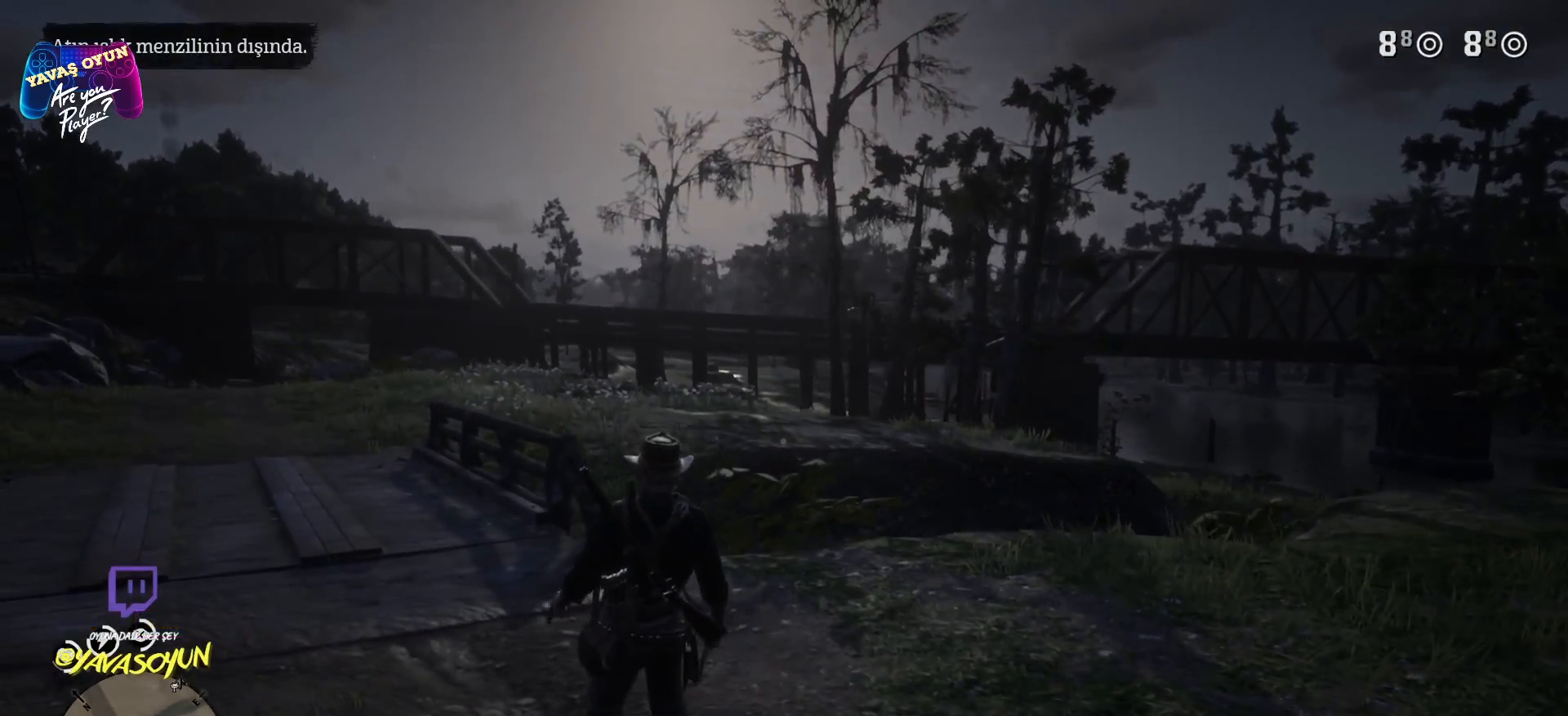
{"buttons": [], "left_stick": "up", "right_stick": "center", "events": [[17, "left_stick", "up"], [17, "right_stick", "left"], [317, "right_stick", "center"]]}